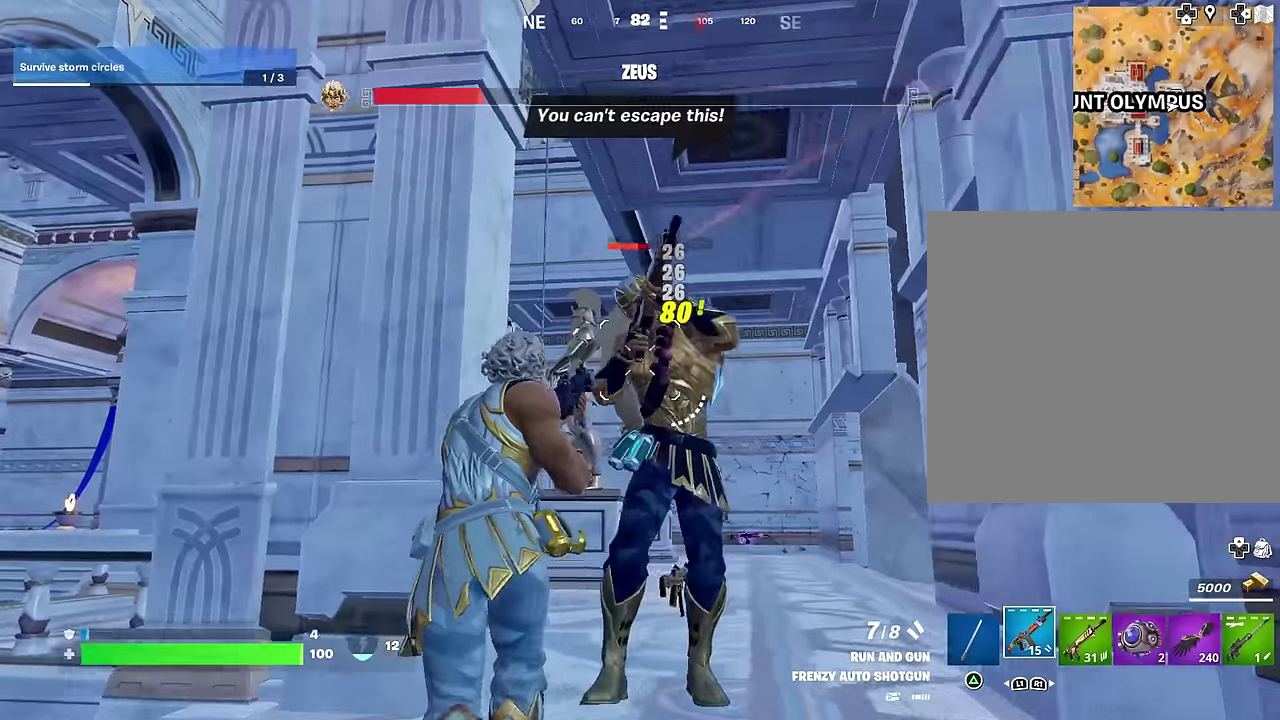
Gameplay with a controller (PlayStation layout); each line is a JSON object with the inputs held at the frame after it (dt_ms = milliseconds from this image to that frame). "events" lists button and stick changes between this image and that frame as [ms after this image, input, new state], when the widget could be followed in between. This document gives stick clicks only as held states, not as events.
{"dt_ms": 500, "buttons": ["R2"], "left_stick": "down", "right_stick": "left", "events": [[33, "left_stick", "up"], [50, "right_stick", "up-right"], [133, "left_stick", "center"], [133, "right_stick", "up"], [217, "right_stick", "center"], [233, "left_stick", "down"], [267, "right_stick", "down-left"], [383, "right_stick", "left"]]}
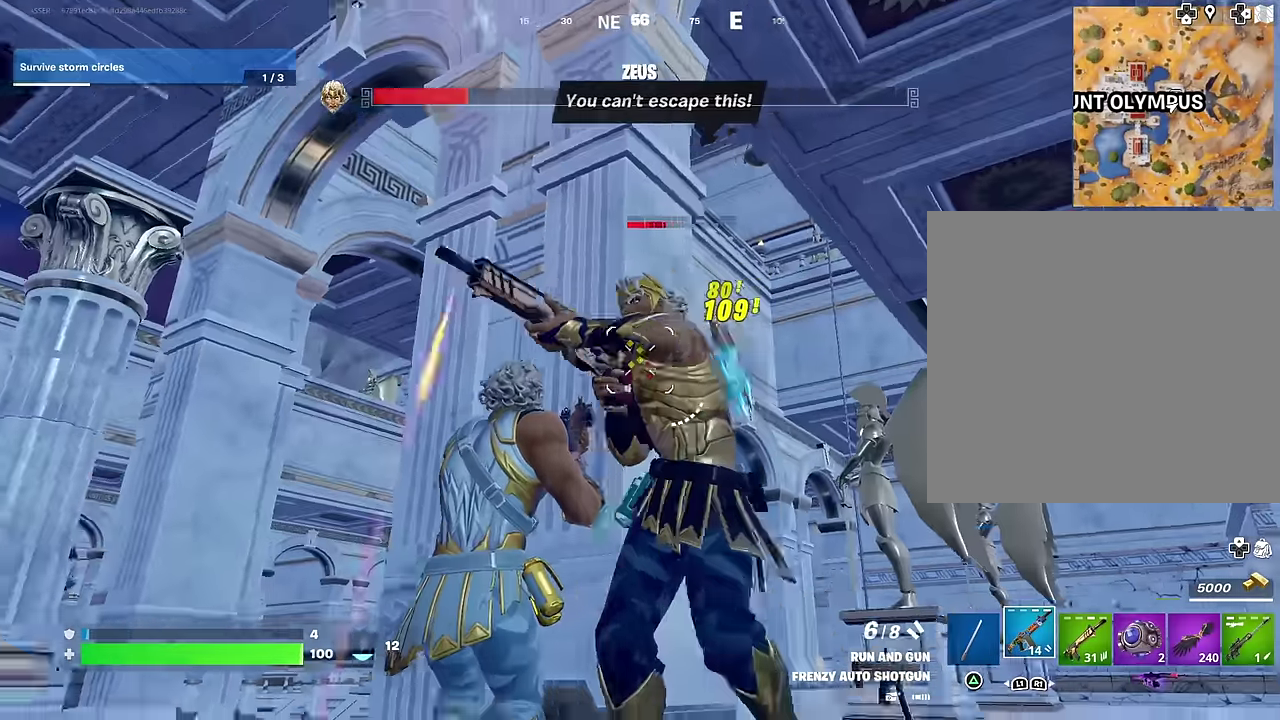
{"dt_ms": 400, "buttons": ["R2"], "left_stick": "center", "right_stick": "center", "events": [[83, "right_stick", "up-right"], [100, "left_stick", "center"], [133, "right_stick", "center"], [183, "right_stick", "down-left"], [233, "left_stick", "left"], [317, "right_stick", "center"], [350, "left_stick", "center"]]}
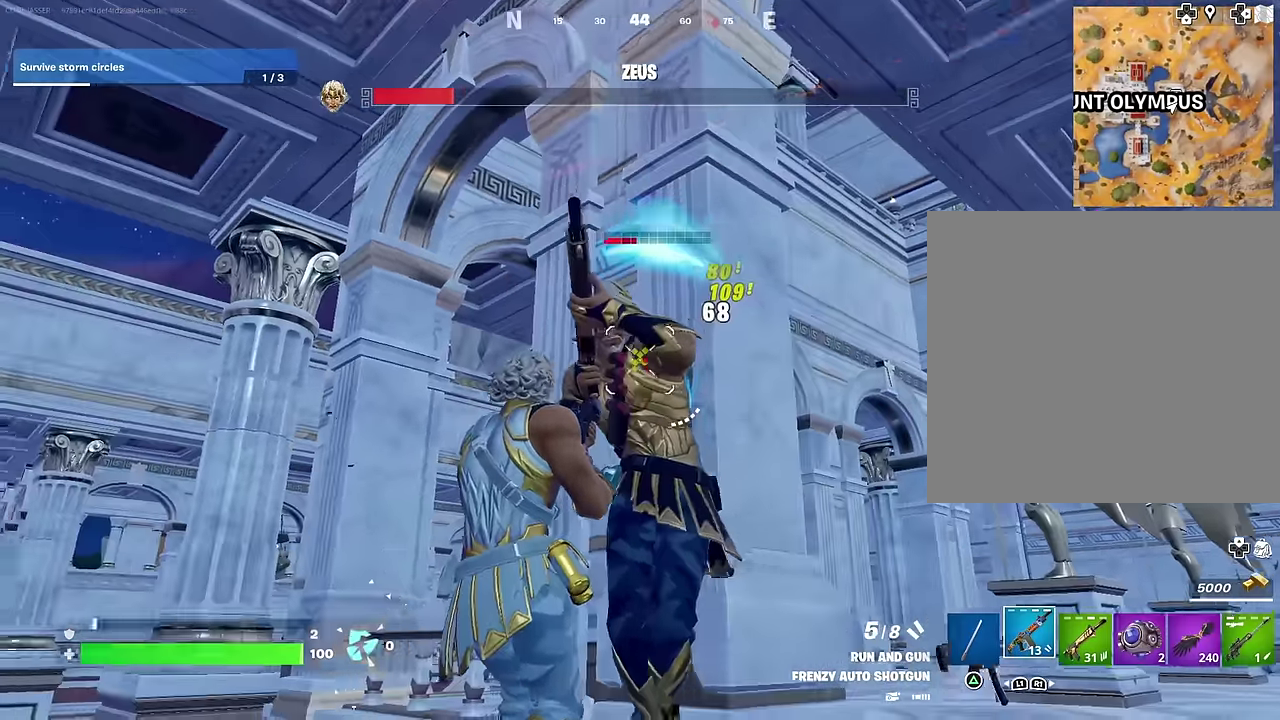
{"dt_ms": 600, "buttons": ["R2"], "left_stick": "center", "right_stick": "down-right", "events": [[33, "right_stick", "up-left"], [100, "right_stick", "center"], [250, "right_stick", "down-left"], [433, "left_stick", "right"], [517, "right_stick", "center"], [550, "left_stick", "center"], [583, "right_stick", "down-right"]]}
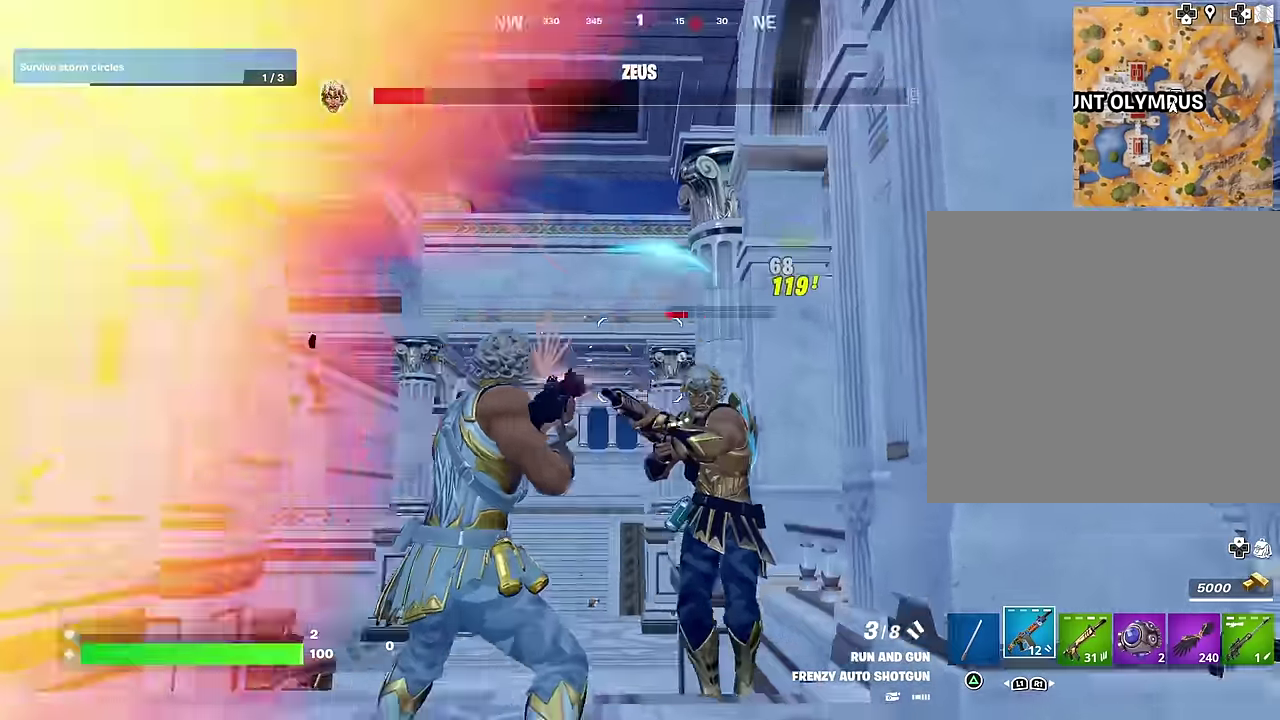
{"dt_ms": 400, "buttons": ["R2"], "left_stick": "center", "right_stick": "center"}
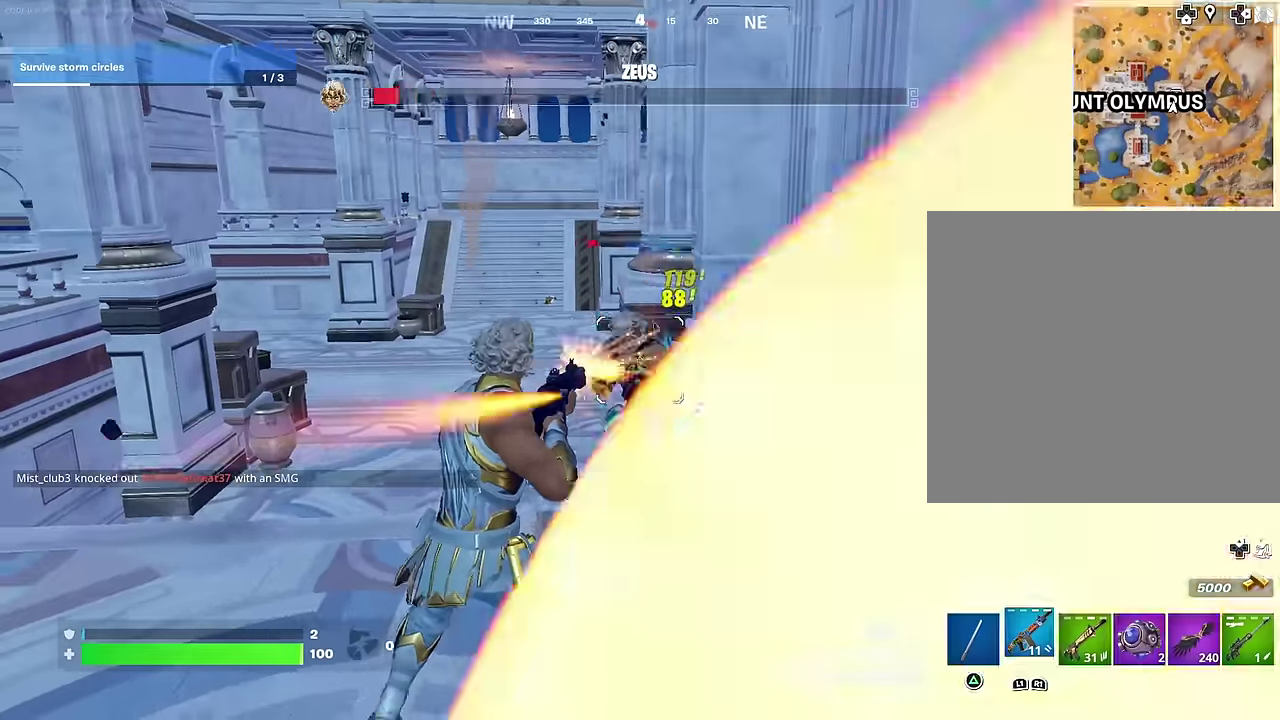
{"dt_ms": 600, "buttons": [], "left_stick": "up", "right_stick": "center"}
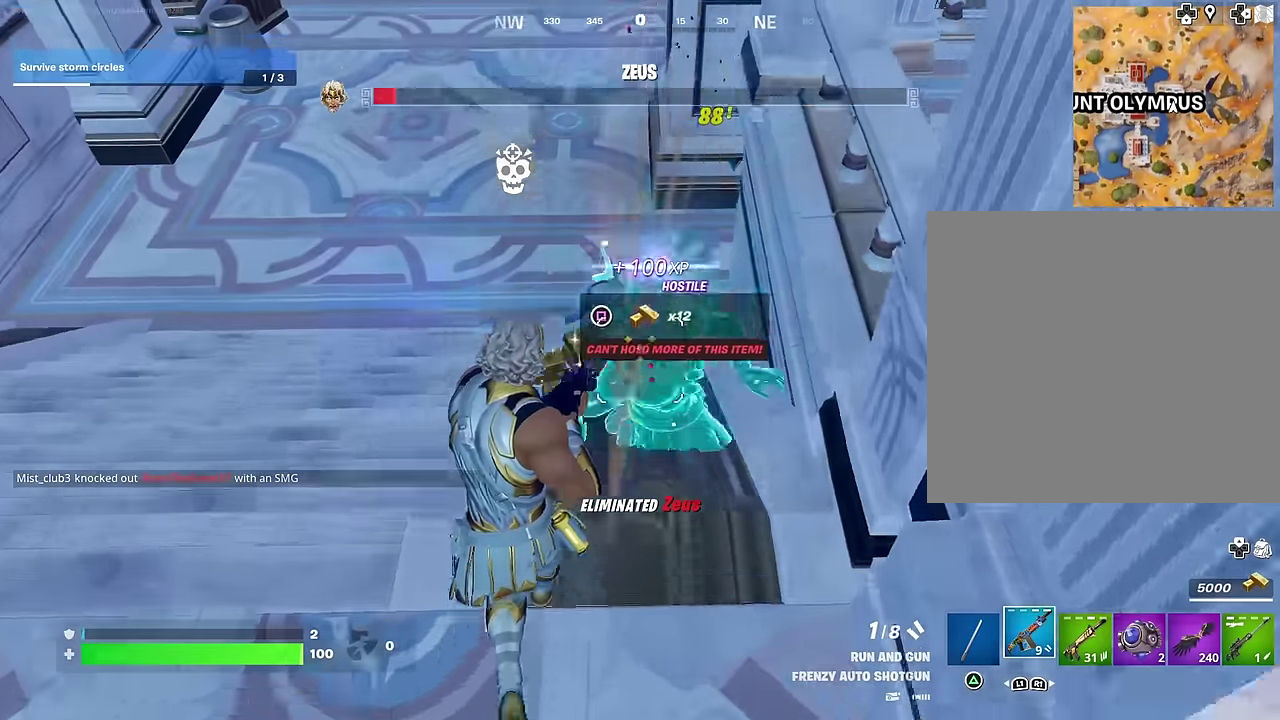
{"dt_ms": 400, "buttons": ["SQUARE"], "left_stick": "up", "right_stick": "center"}
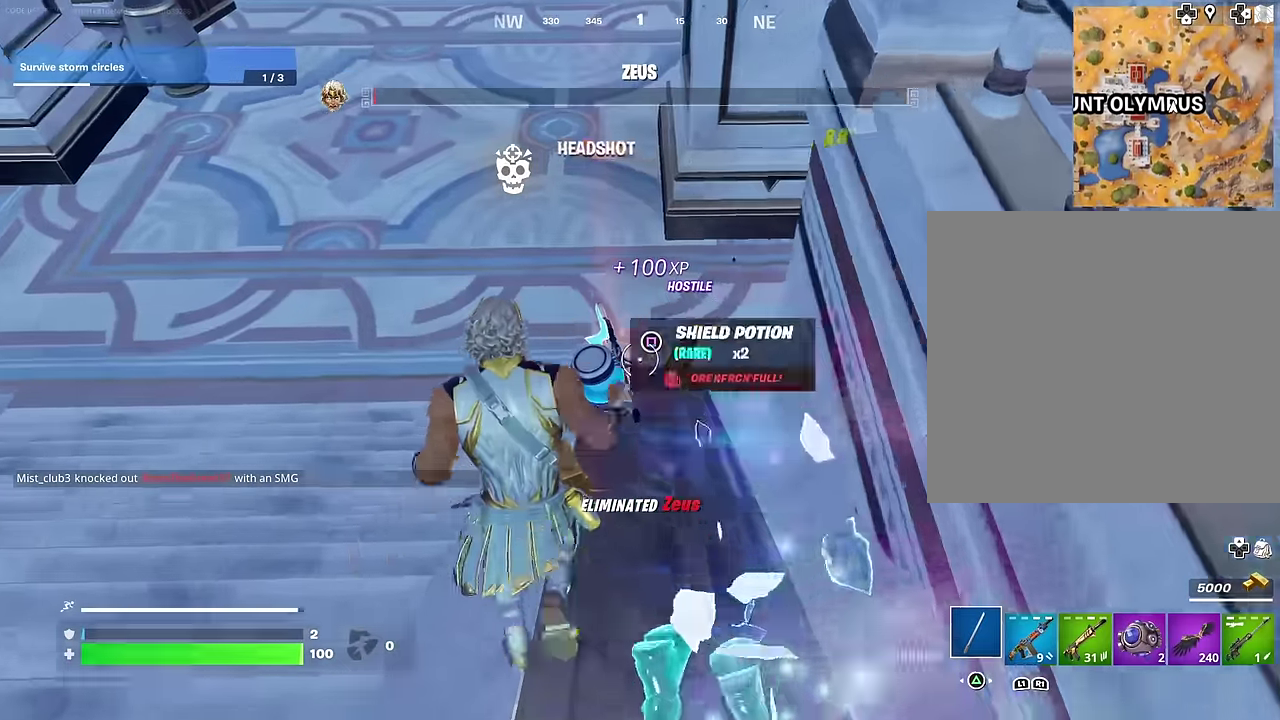
{"dt_ms": 600, "buttons": [], "left_stick": "up-left", "right_stick": "up-left", "events": [[50, "SQUARE", "up"], [150, "SQUARE", "down"], [200, "SQUARE", "up"], [300, "left_stick", "up-right"], [550, "right_stick", "up-left"], [567, "left_stick", "up-left"]]}
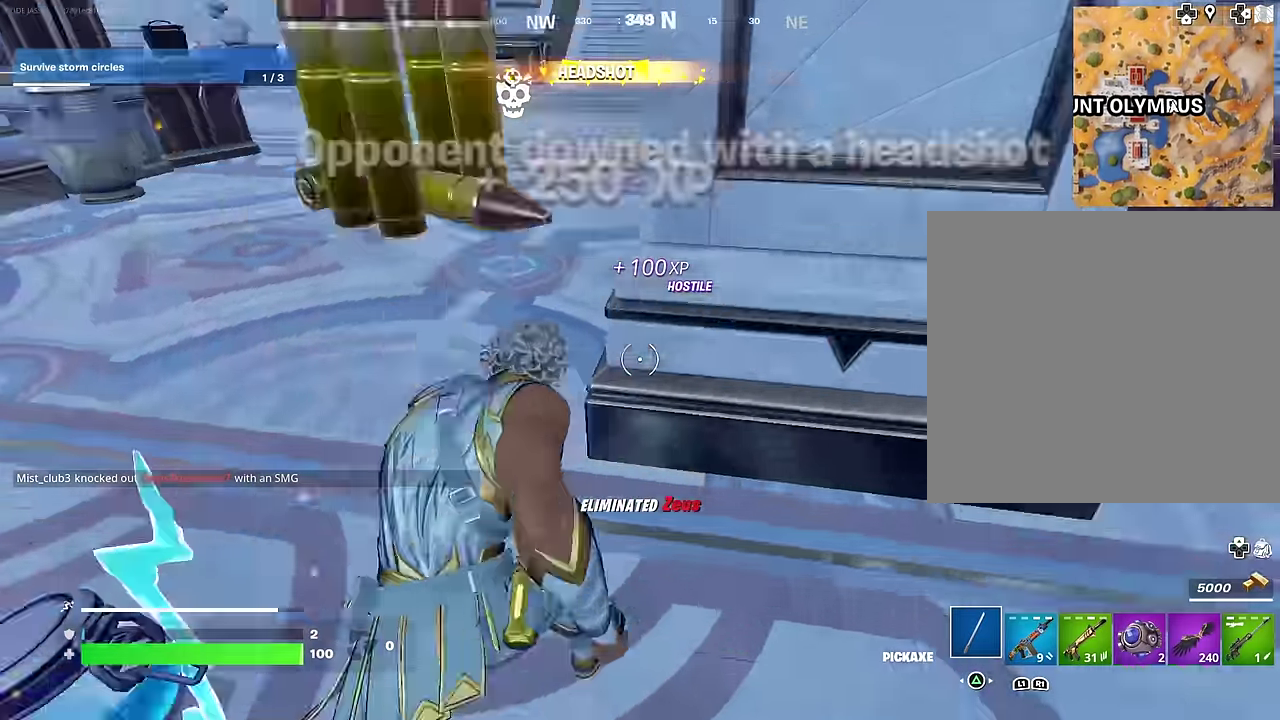
{"dt_ms": 400, "buttons": [], "left_stick": "down-left", "right_stick": "right", "events": [[167, "right_stick", "right"], [183, "left_stick", "left"], [300, "R1", "down"], [300, "left_stick", "down-left"], [383, "R1", "up"]]}
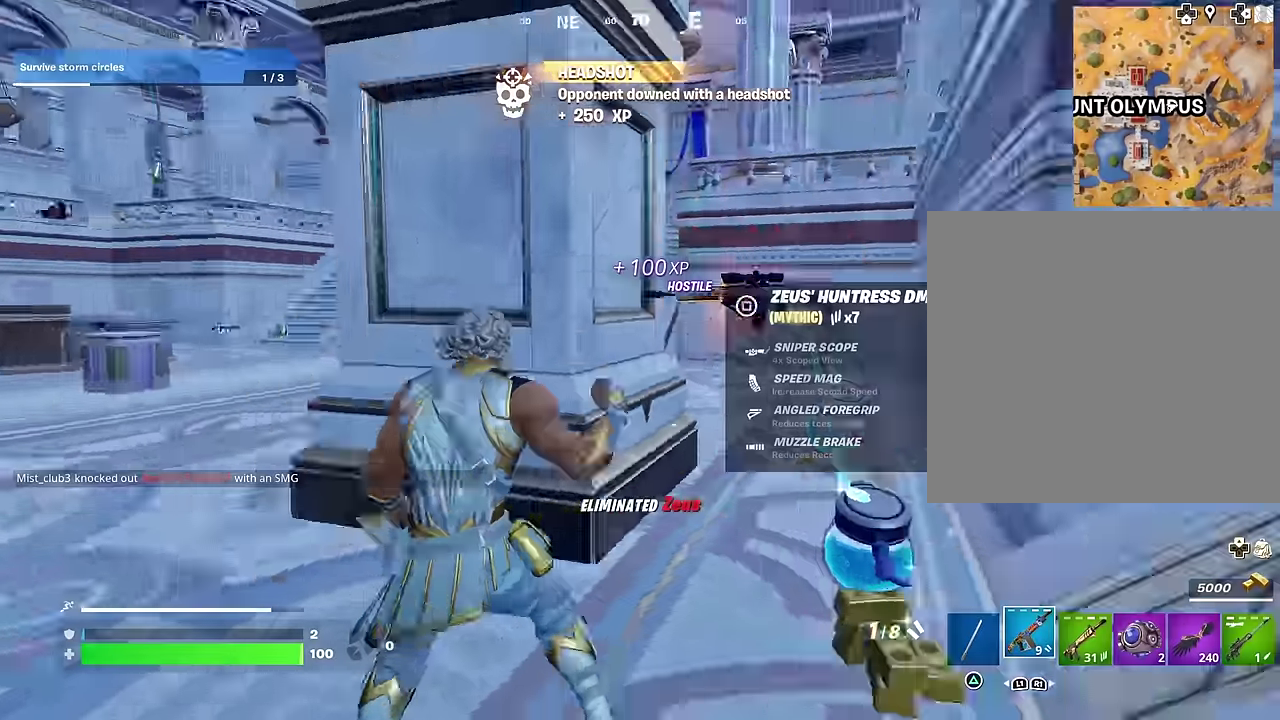
{"dt_ms": 600, "buttons": [], "left_stick": "up-right", "right_stick": "down-left", "events": [[16, "left_stick", "down"], [100, "right_stick", "center"], [250, "left_stick", "down-right"], [316, "L1", "down"], [316, "right_stick", "down-left"], [333, "left_stick", "right"], [383, "L1", "up"], [533, "left_stick", "up-right"]]}
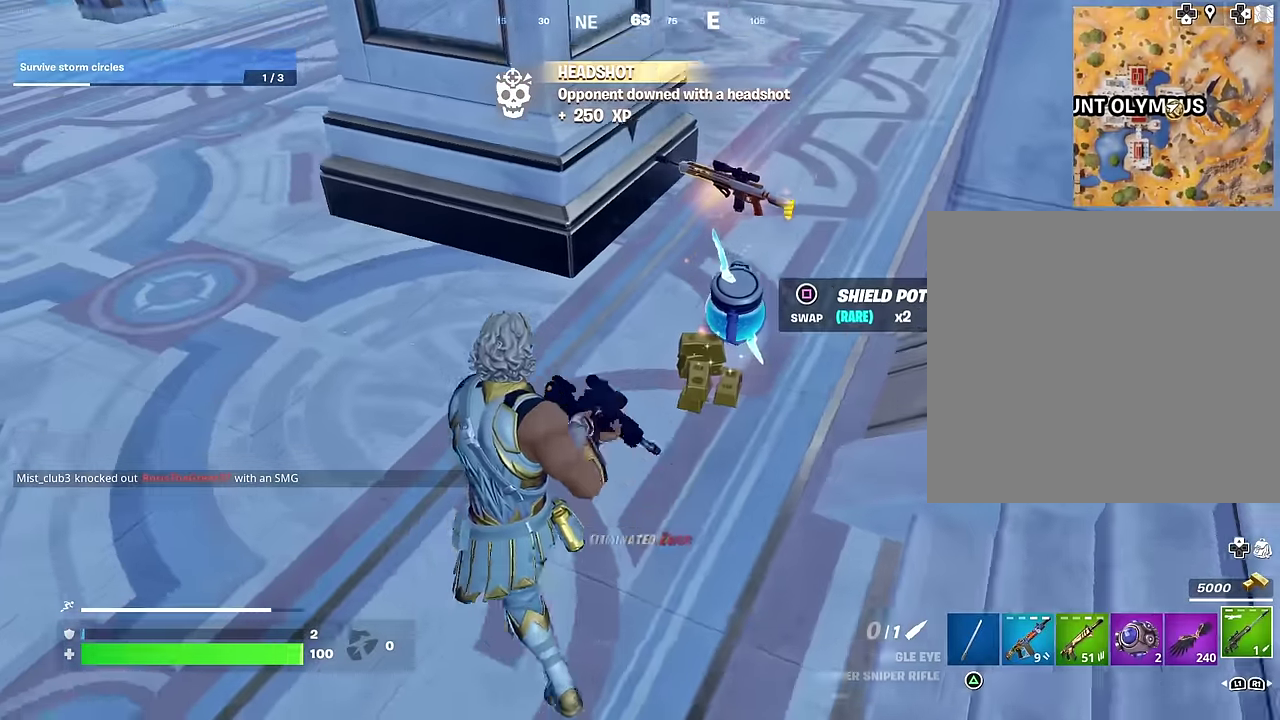
{"dt_ms": 300, "buttons": [], "left_stick": "up", "right_stick": "center", "events": [[50, "right_stick", "center"], [83, "left_stick", "up"], [216, "left_stick", "up-right"], [300, "left_stick", "up"]]}
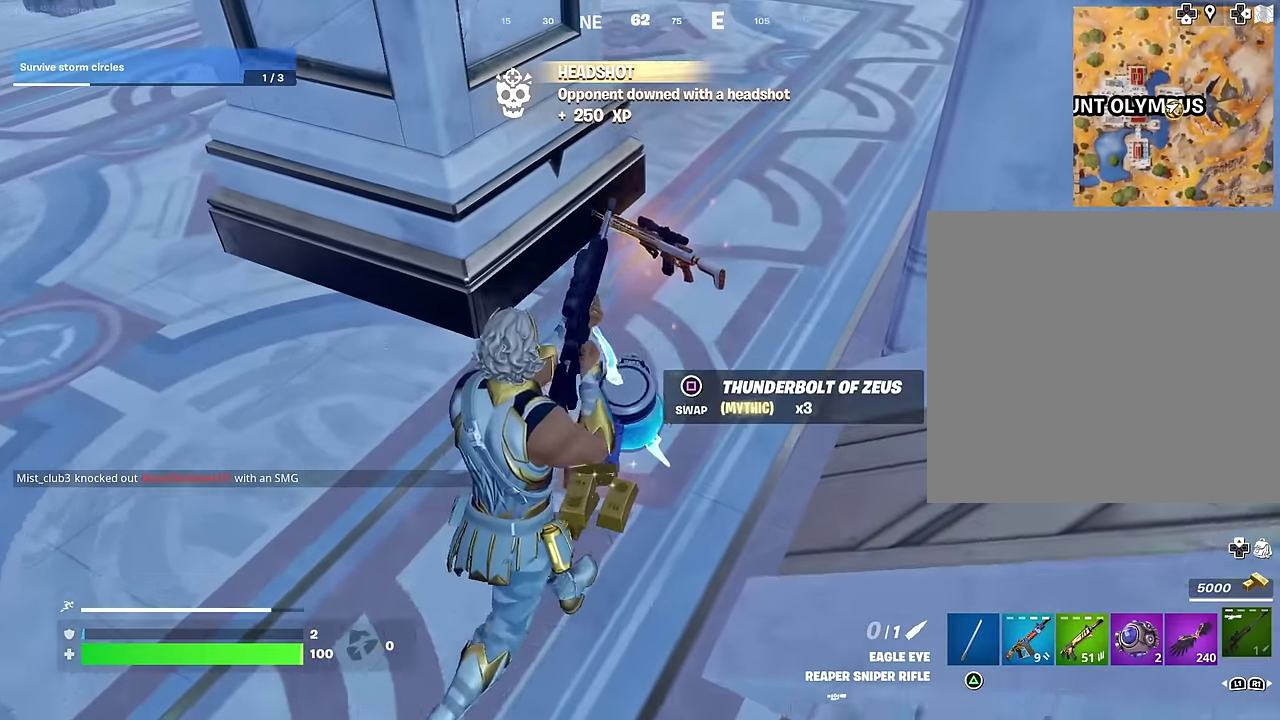
{"dt_ms": 700, "buttons": [], "left_stick": "up-right", "right_stick": "center", "events": [[100, "left_stick", "down-left"], [266, "left_stick", "down"], [333, "right_stick", "up-right"], [400, "left_stick", "down-right"], [566, "left_stick", "right"], [600, "right_stick", "center"], [700, "left_stick", "up-right"]]}
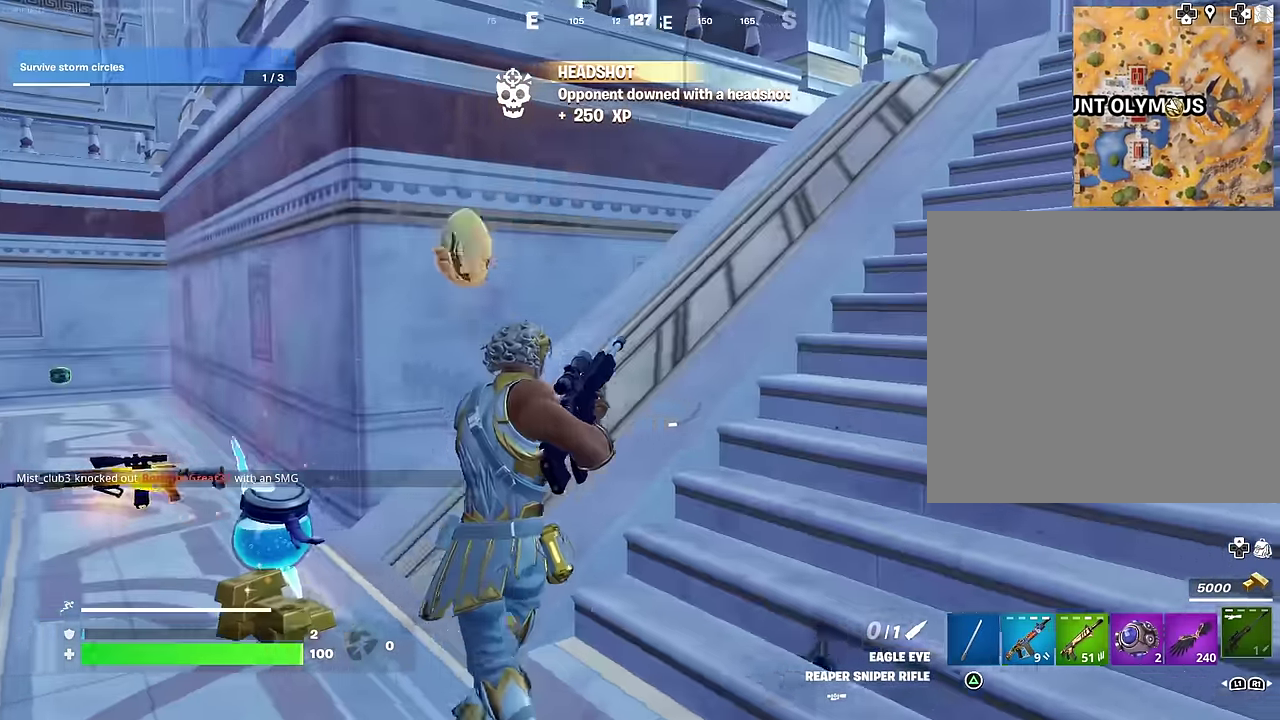
{"dt_ms": 300, "buttons": [], "left_stick": "left", "right_stick": "down-left", "events": [[50, "right_stick", "up-right"], [116, "right_stick", "center"], [200, "left_stick", "left"], [233, "right_stick", "down-left"]]}
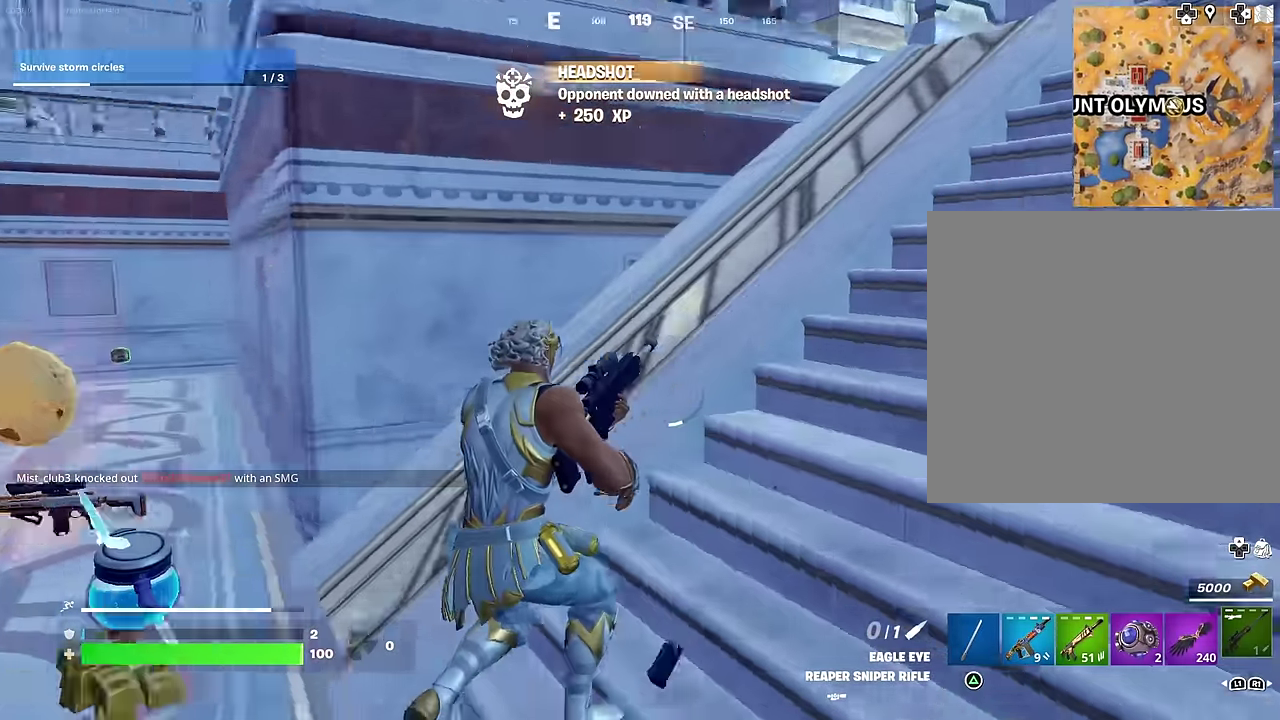
{"dt_ms": 700, "buttons": [], "left_stick": "down", "right_stick": "center", "events": [[116, "left_stick", "up-left"], [266, "right_stick", "center"], [300, "left_stick", "up"], [400, "TRIANGLE", "down"], [483, "TRIANGLE", "up"], [566, "SQUARE", "down"], [600, "left_stick", "down-left"], [650, "SQUARE", "up"], [700, "left_stick", "down"]]}
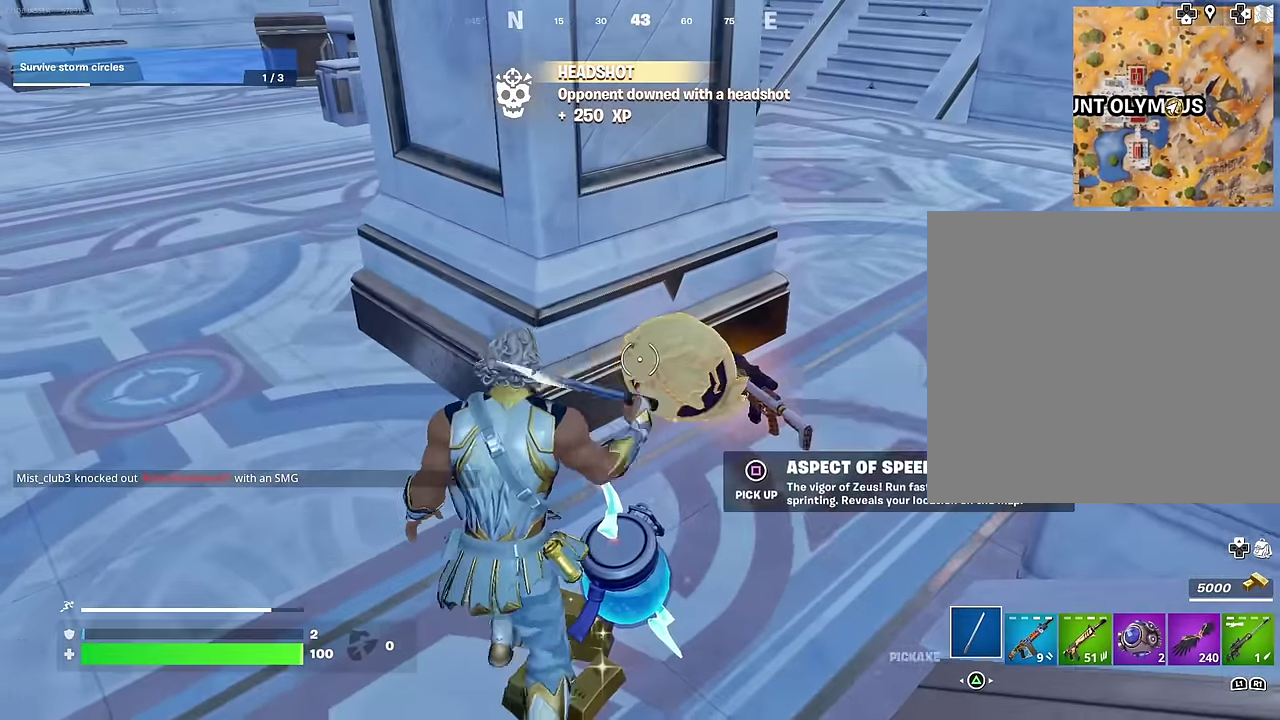
{"dt_ms": 300, "buttons": [], "left_stick": "down", "right_stick": "center", "events": []}
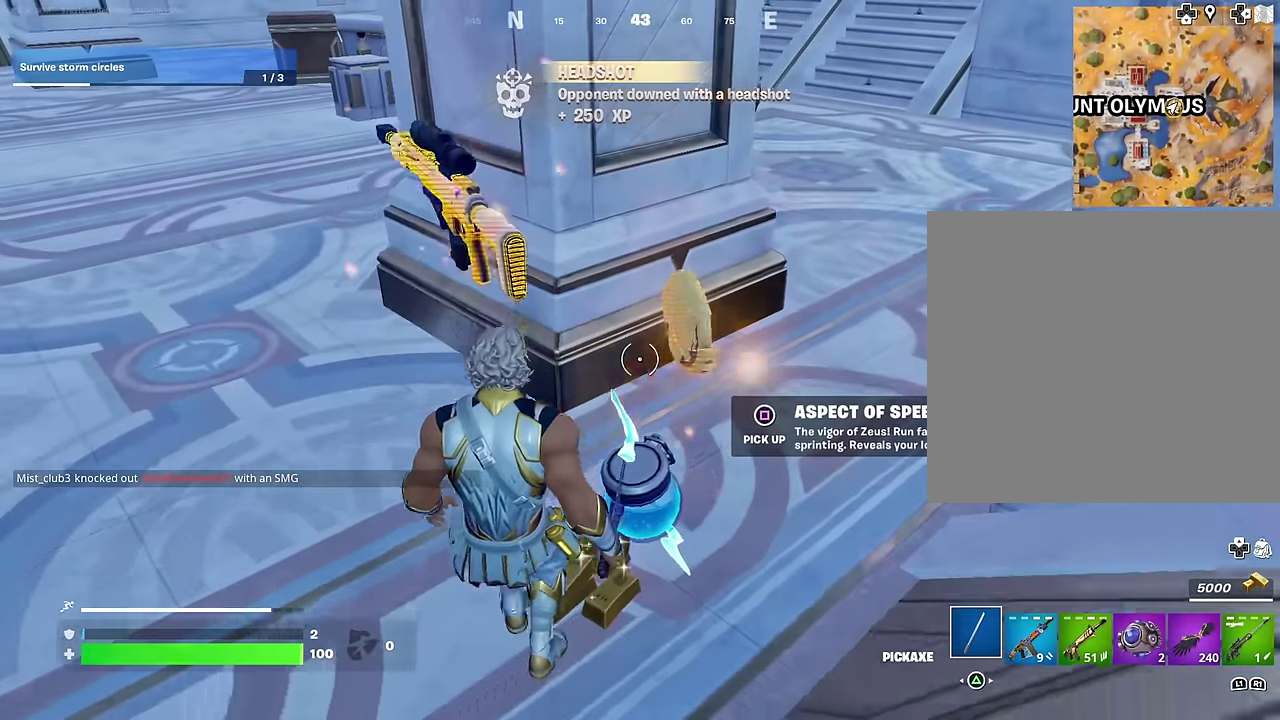
{"dt_ms": 900, "buttons": [], "left_stick": "center", "right_stick": "center", "events": [[66, "left_stick", "up-right"], [150, "SQUARE", "down"], [150, "left_stick", "up"], [216, "SQUARE", "up"], [233, "left_stick", "down-right"], [300, "left_stick", "down"], [583, "left_stick", "up-left"], [633, "R1", "down"], [700, "left_stick", "right"], [733, "R1", "up"], [800, "L1", "down"], [800, "left_stick", "center"], [850, "L1", "up"]]}
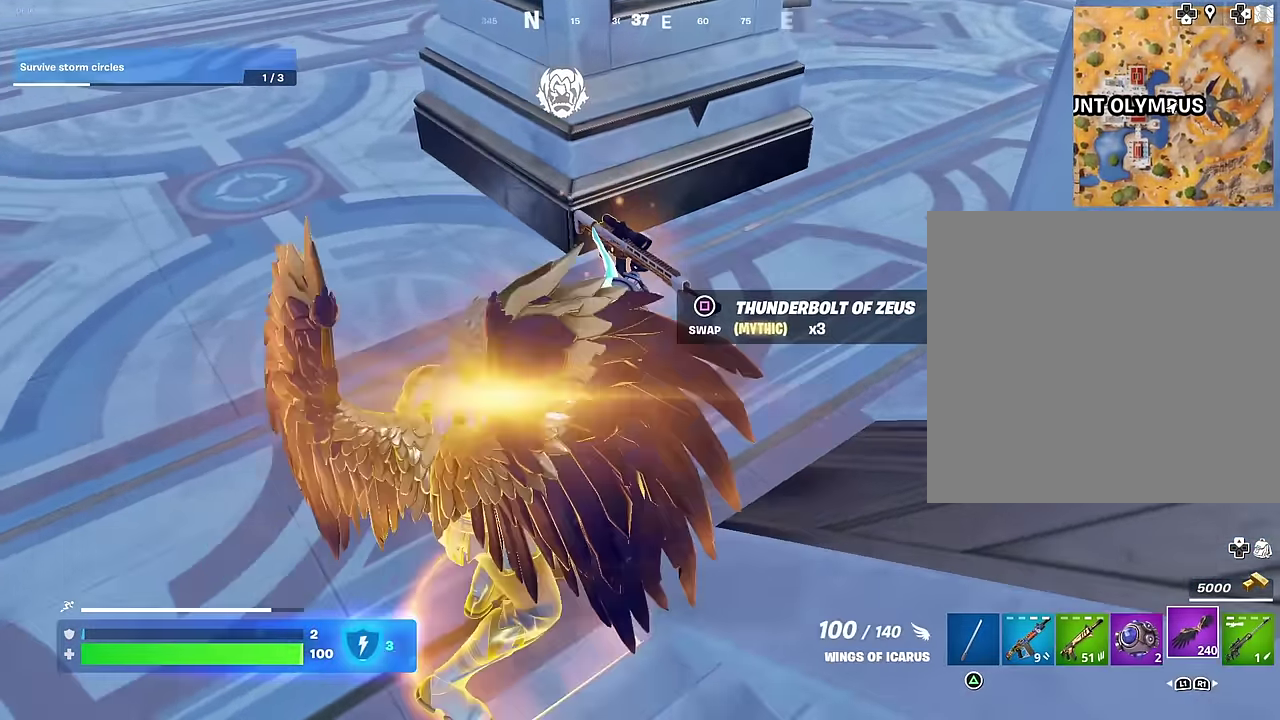
{"dt_ms": 300, "buttons": [], "left_stick": "down", "right_stick": "center", "events": [[33, "L1", "down"], [100, "L1", "up"], [183, "SQUARE", "down"], [233, "SQUARE", "up"], [266, "left_stick", "down"]]}
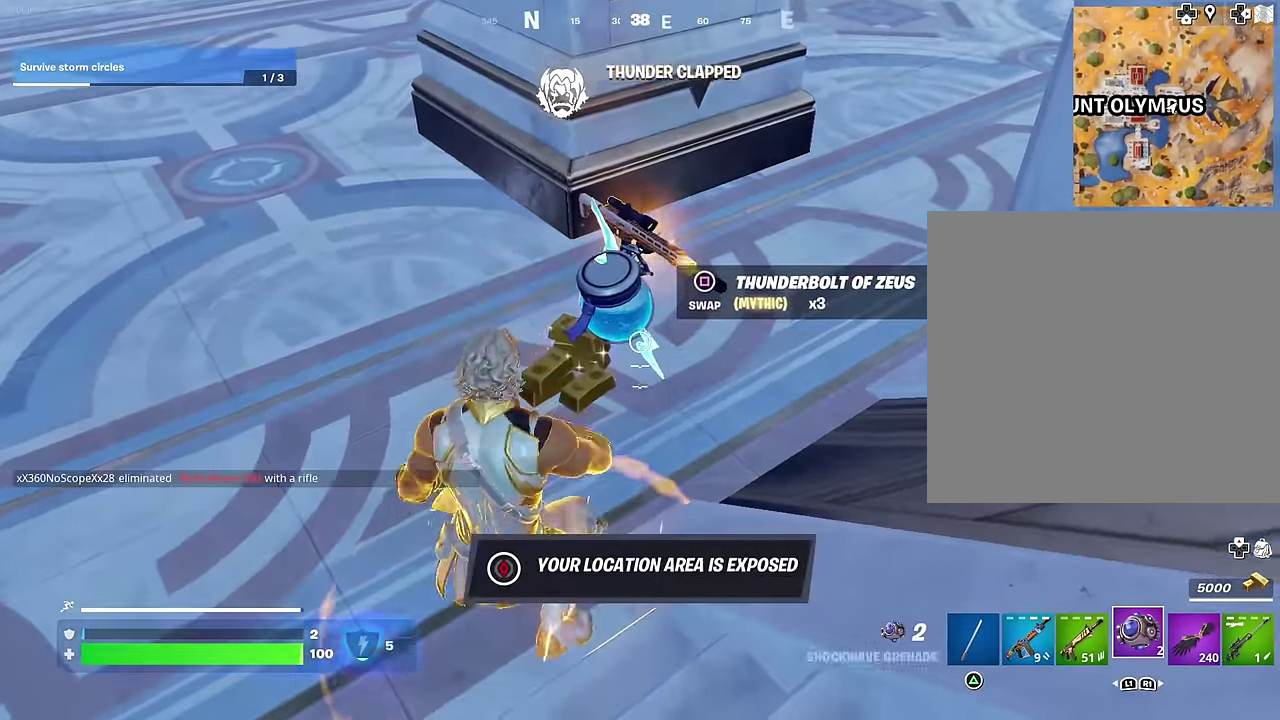
{"dt_ms": 700, "buttons": [], "left_stick": "up-right", "right_stick": "center", "events": [[250, "left_stick", "down-right"], [283, "right_stick", "right"], [300, "left_stick", "right"], [350, "left_stick", "up-right"], [383, "right_stick", "up-right"], [533, "right_stick", "right"], [650, "right_stick", "center"]]}
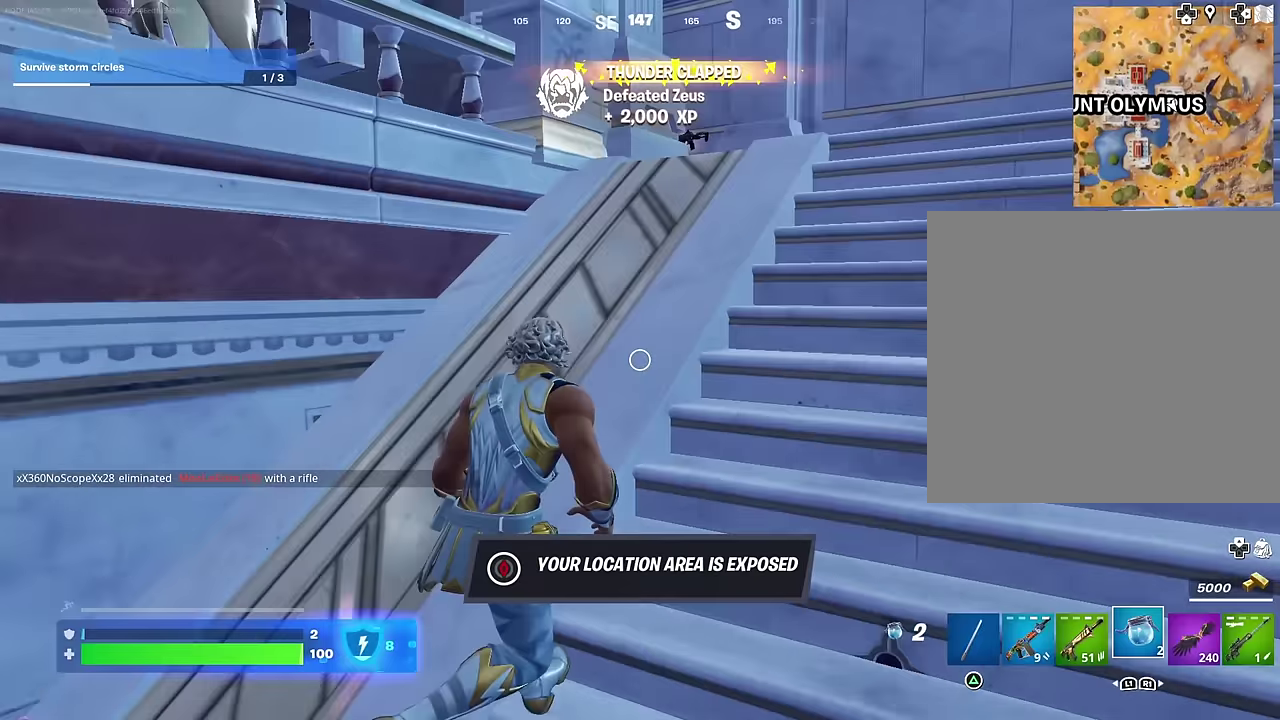
{"dt_ms": 300, "buttons": [], "left_stick": "up", "right_stick": "center", "events": [[167, "R2", "down"], [283, "R2", "up"], [300, "left_stick", "up"]]}
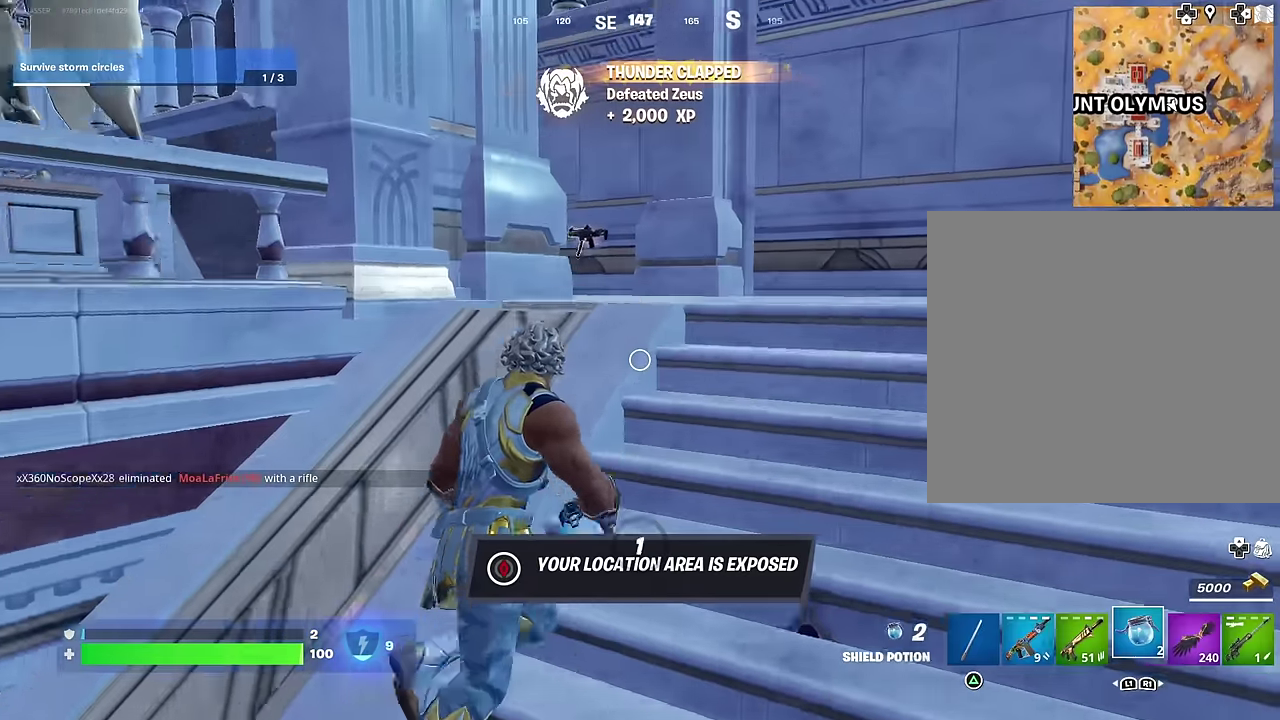
{"dt_ms": 700, "buttons": [], "left_stick": "up-right", "right_stick": "center", "events": [[133, "CROSS", "down"], [200, "CROSS", "up"], [200, "right_stick", "left"], [267, "left_stick", "up-right"], [333, "right_stick", "center"]]}
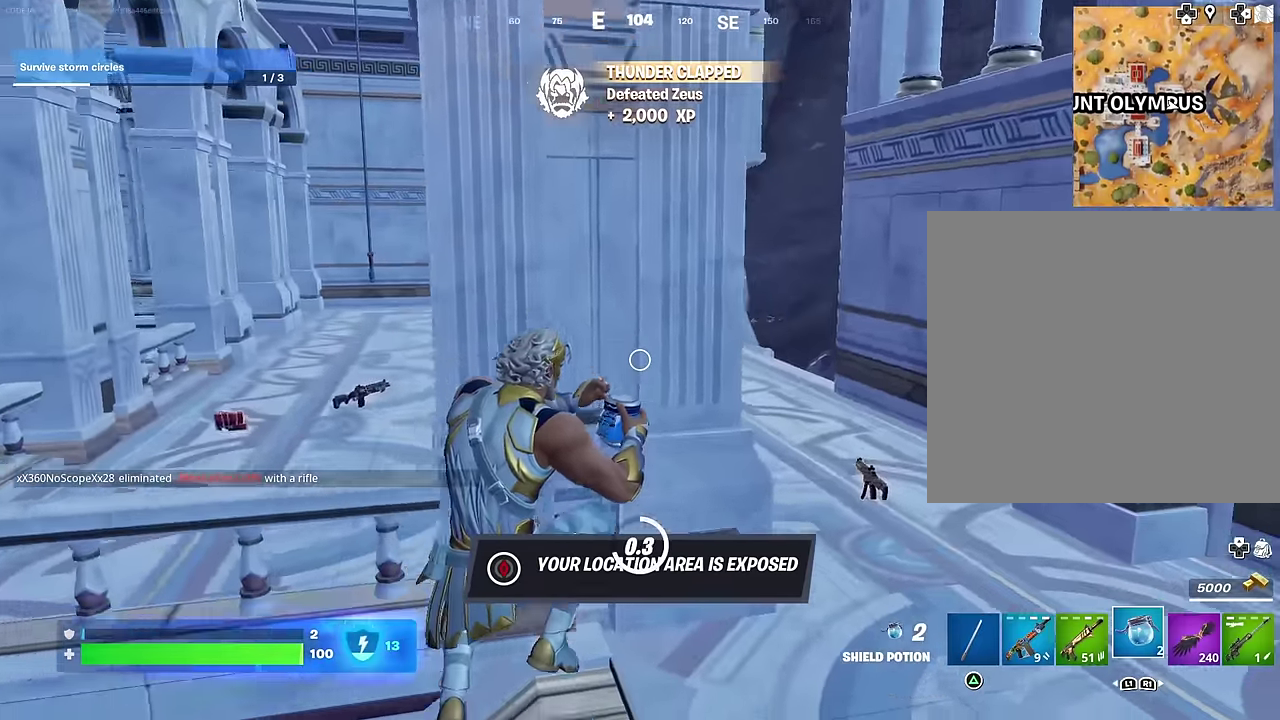
{"dt_ms": 300, "buttons": [], "left_stick": "up-right", "right_stick": "center", "events": []}
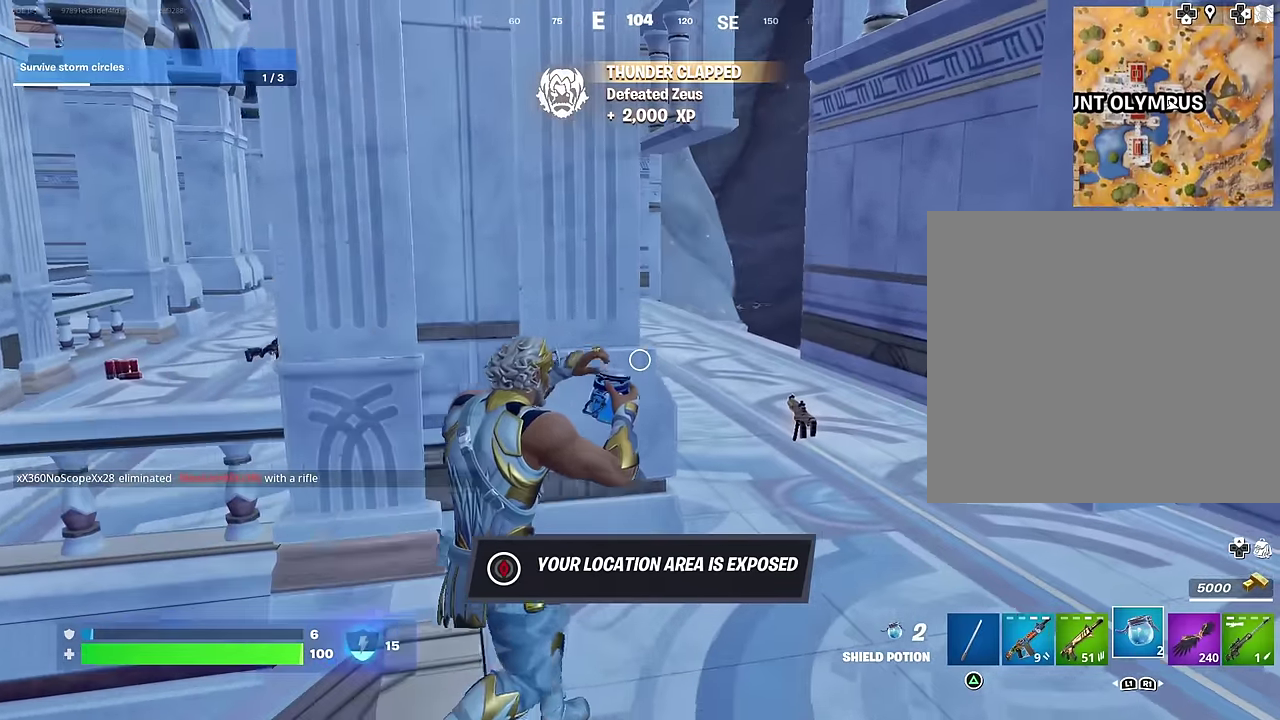
{"dt_ms": 700, "buttons": [], "left_stick": "down-left", "right_stick": "center", "events": [[217, "right_stick", "left"], [400, "right_stick", "center"], [450, "left_stick", "right"], [550, "left_stick", "down-right"], [633, "left_stick", "down-left"]]}
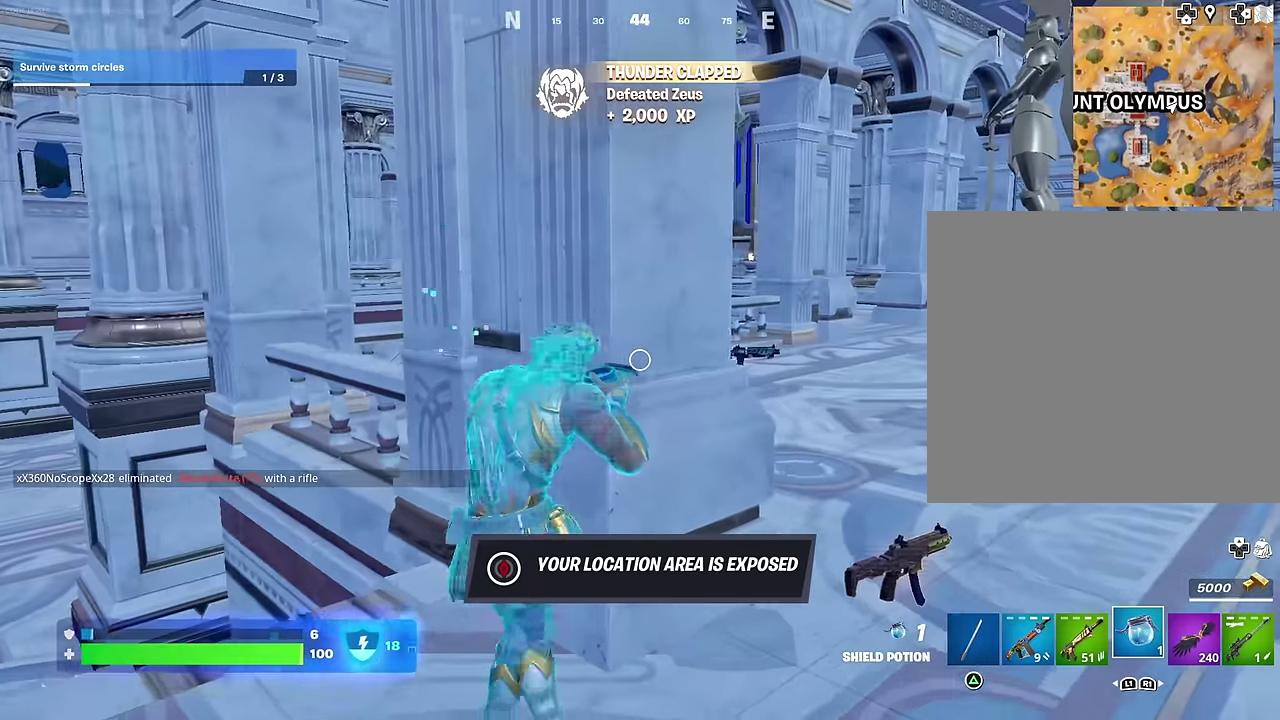
{"dt_ms": 300, "buttons": [], "left_stick": "left", "right_stick": "down-left", "events": [[100, "left_stick", "left"], [200, "right_stick", "left"], [283, "right_stick", "down-left"]]}
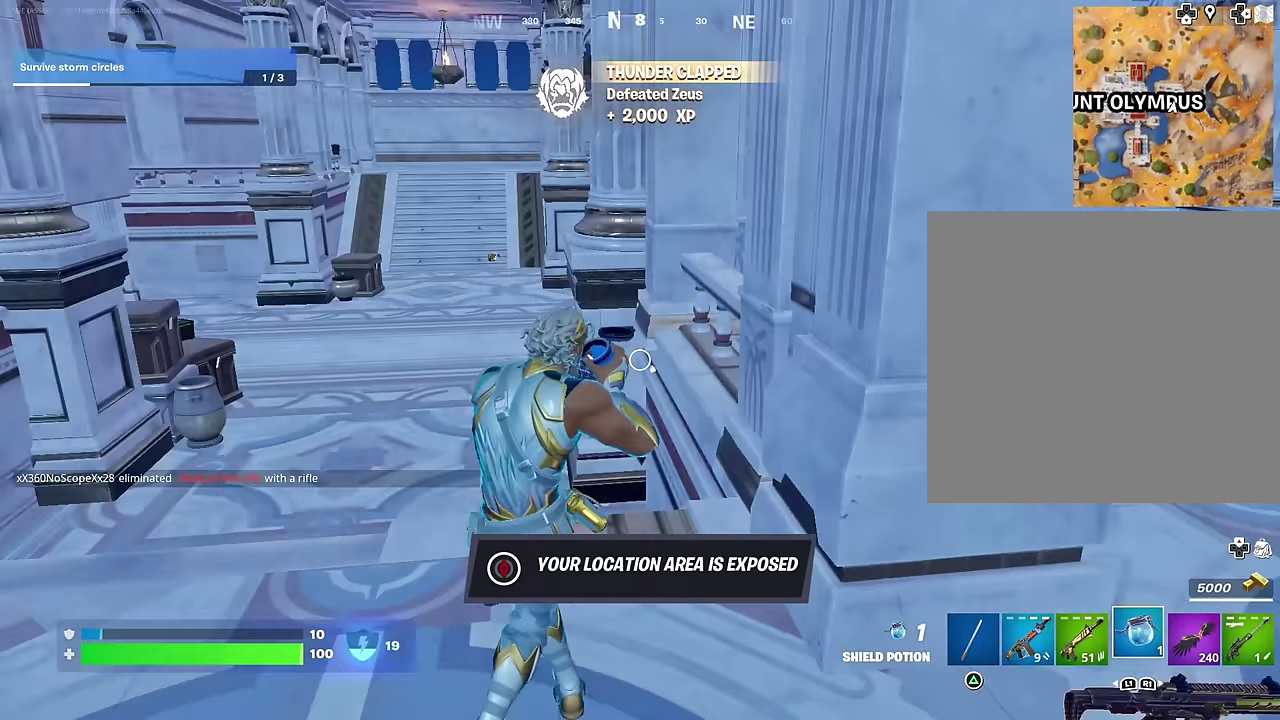
{"dt_ms": 600, "buttons": [], "left_stick": "up-left", "right_stick": "center", "events": [[67, "right_stick", "center"], [600, "left_stick", "up-left"]]}
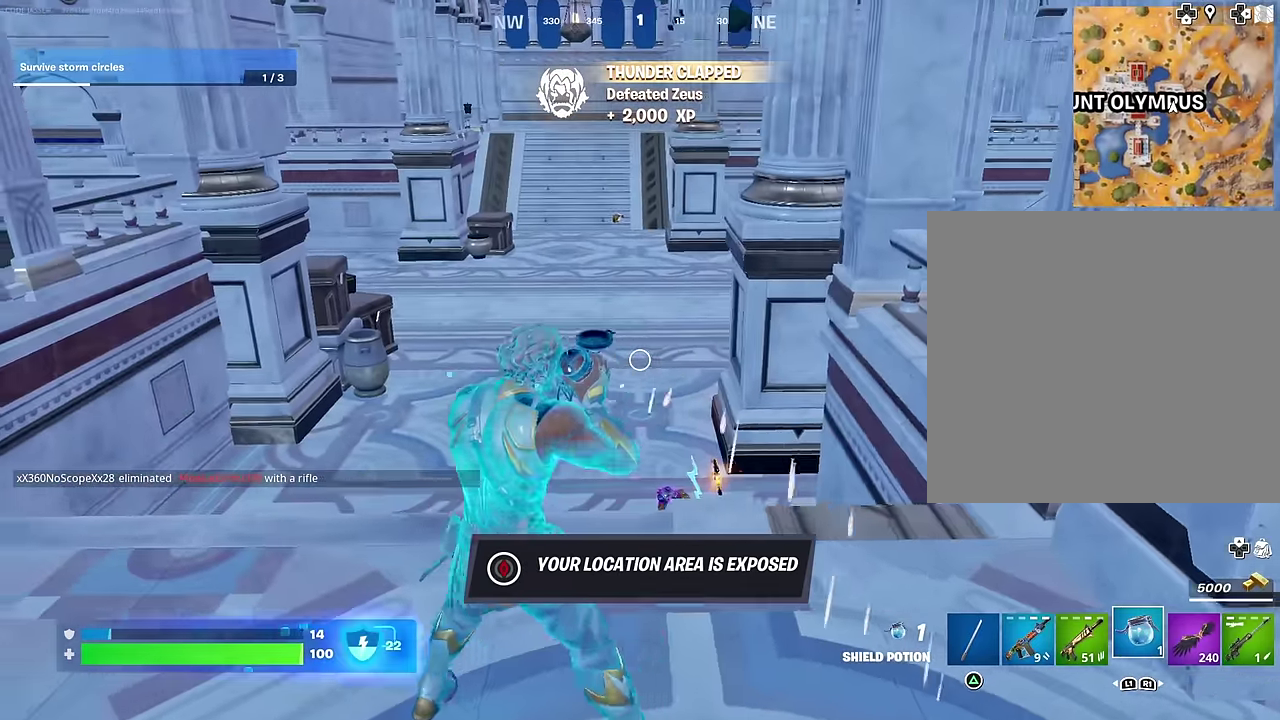
{"dt_ms": 400, "buttons": [], "left_stick": "up", "right_stick": "center", "events": [[100, "left_stick", "up"]]}
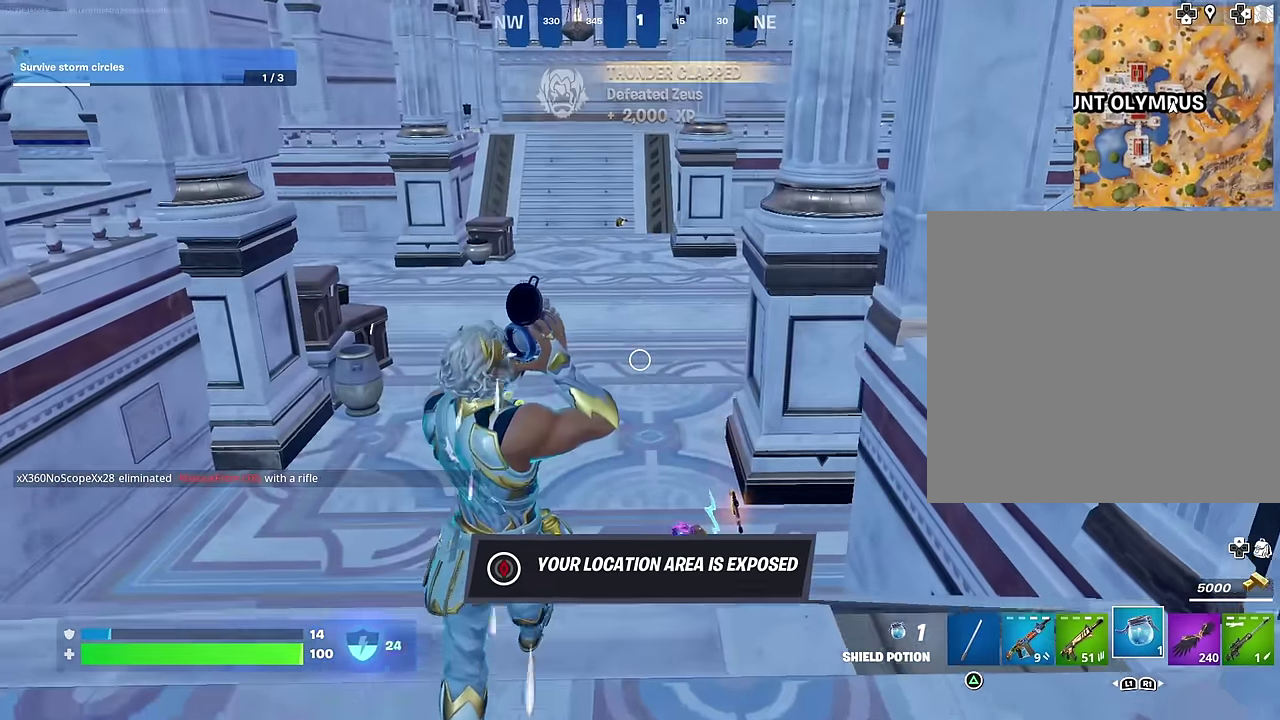
{"dt_ms": 600, "buttons": [], "left_stick": "up", "right_stick": "center", "events": []}
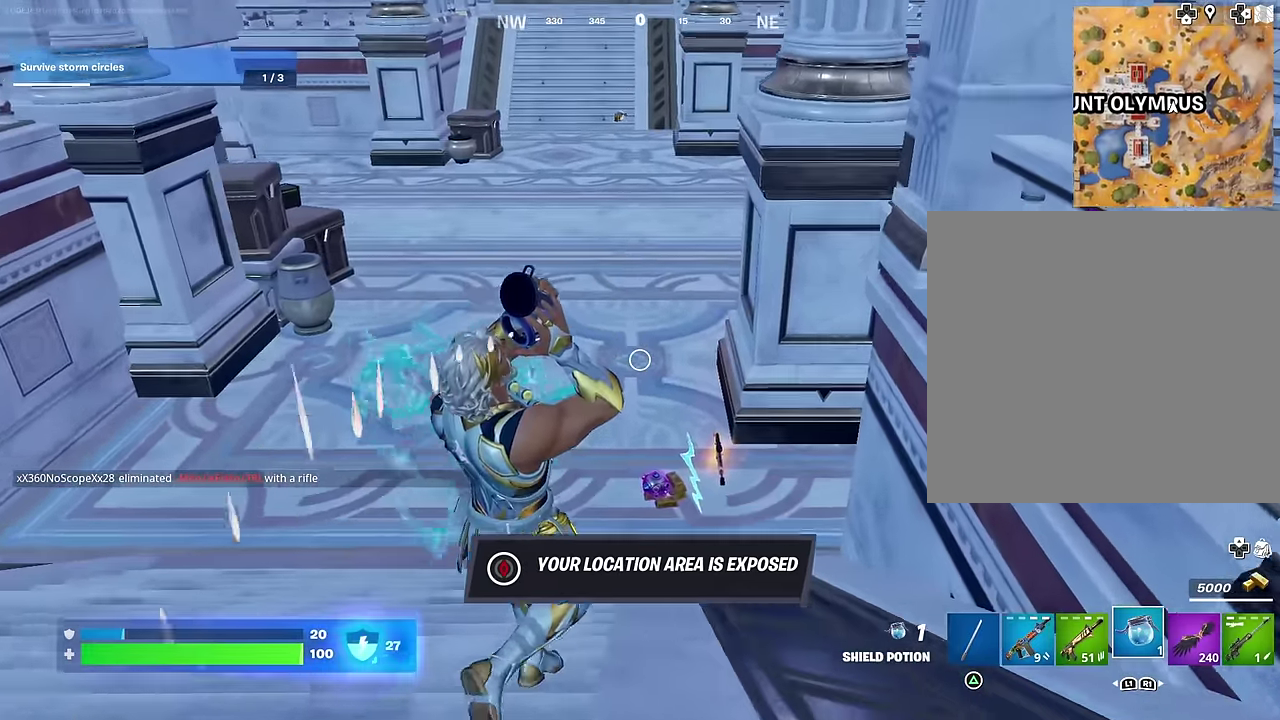
{"dt_ms": 400, "buttons": [], "left_stick": "up", "right_stick": "down", "events": [[317, "right_stick", "down-left"], [367, "right_stick", "down"]]}
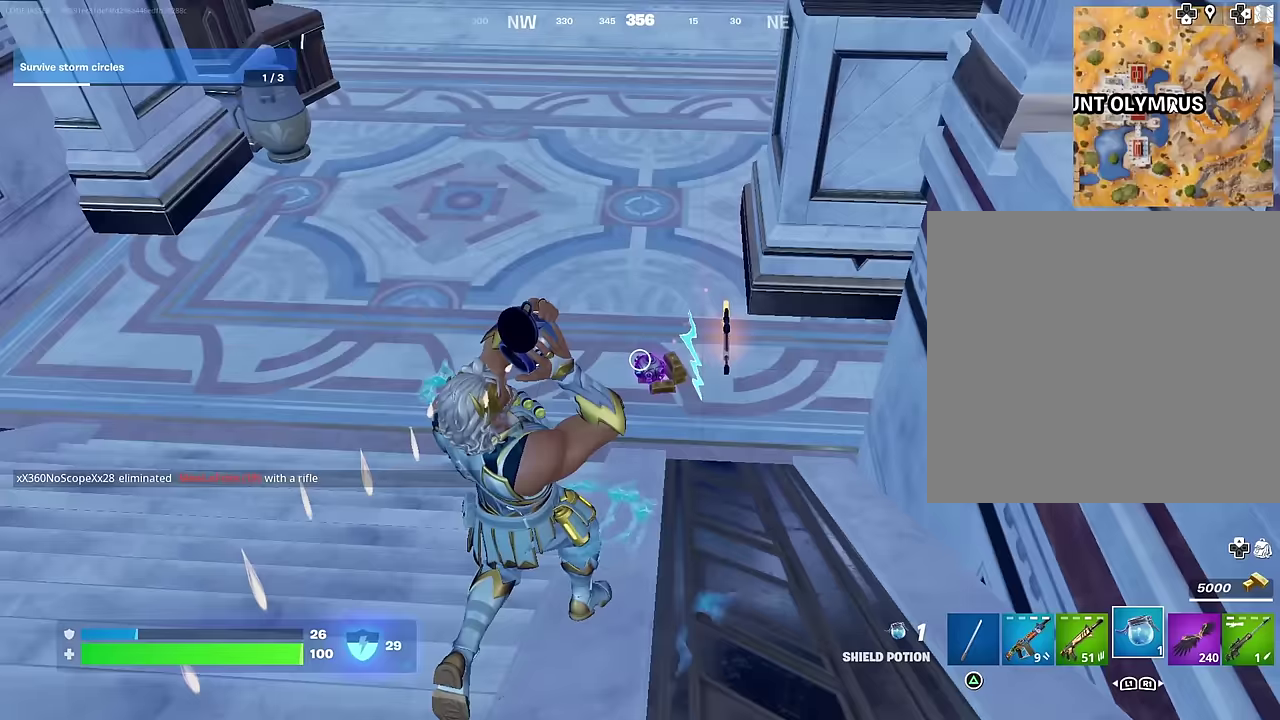
{"dt_ms": 600, "buttons": [], "left_stick": "up", "right_stick": "center", "events": [[17, "right_stick", "center"]]}
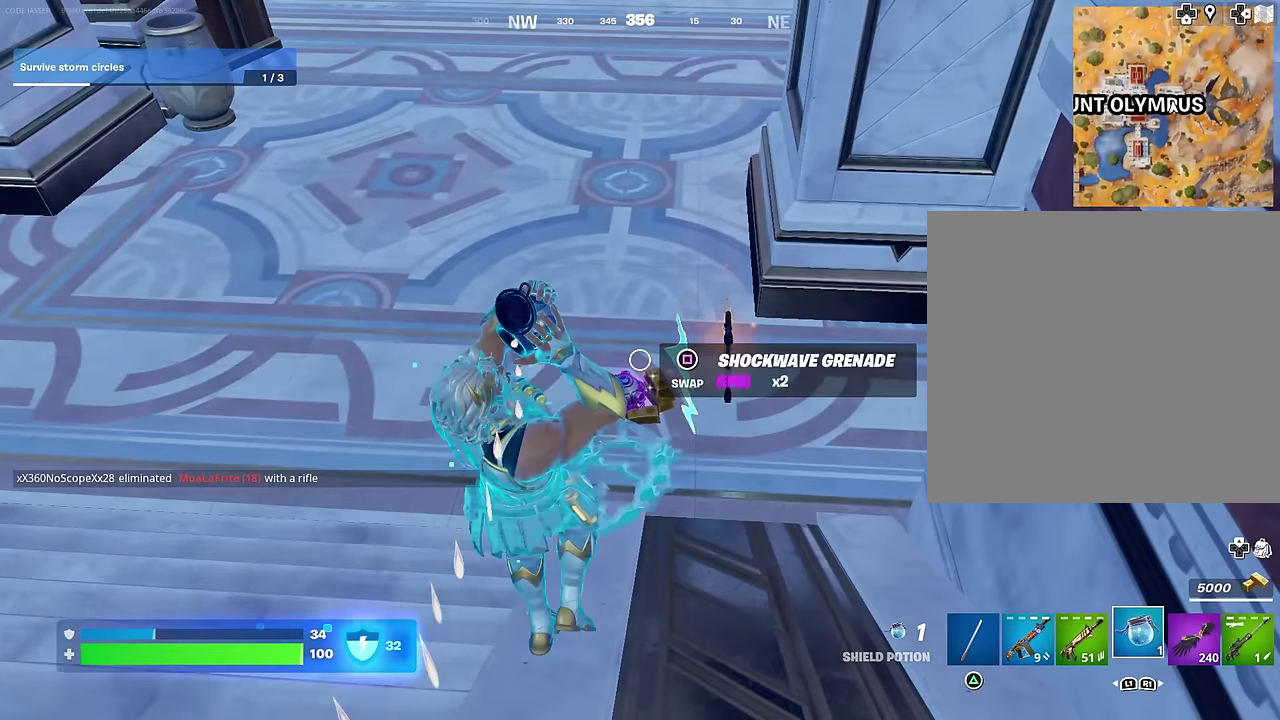
{"dt_ms": 400, "buttons": [], "left_stick": "center", "right_stick": "center", "events": [[133, "left_stick", "center"]]}
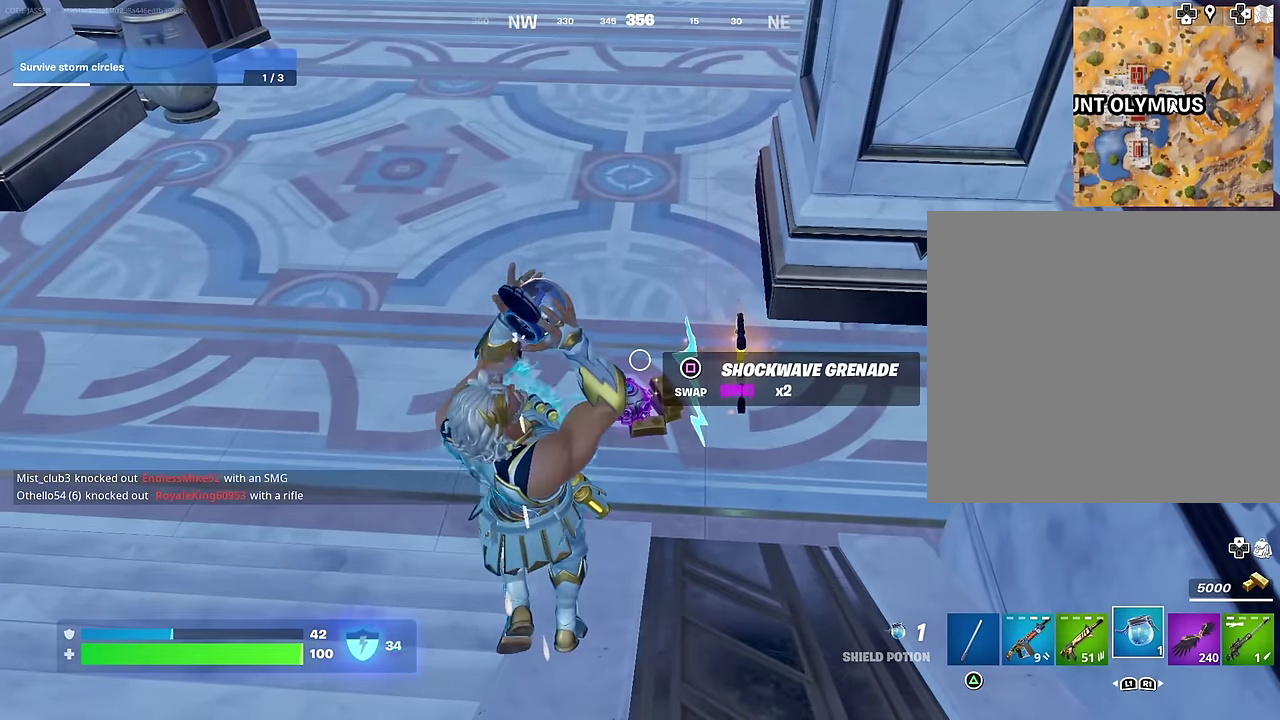
{"dt_ms": 500, "buttons": [], "left_stick": "center", "right_stick": "center", "events": []}
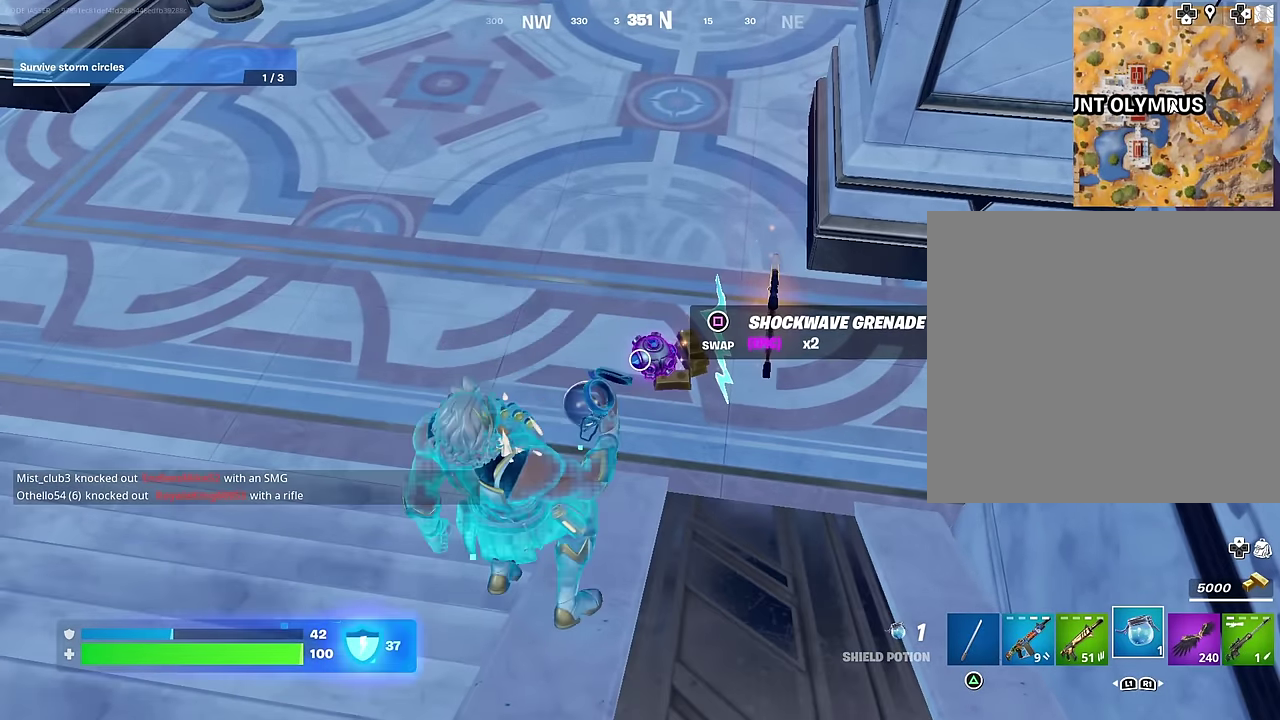
{"dt_ms": 500, "buttons": ["L3"], "left_stick": "up-right", "right_stick": "up-right"}